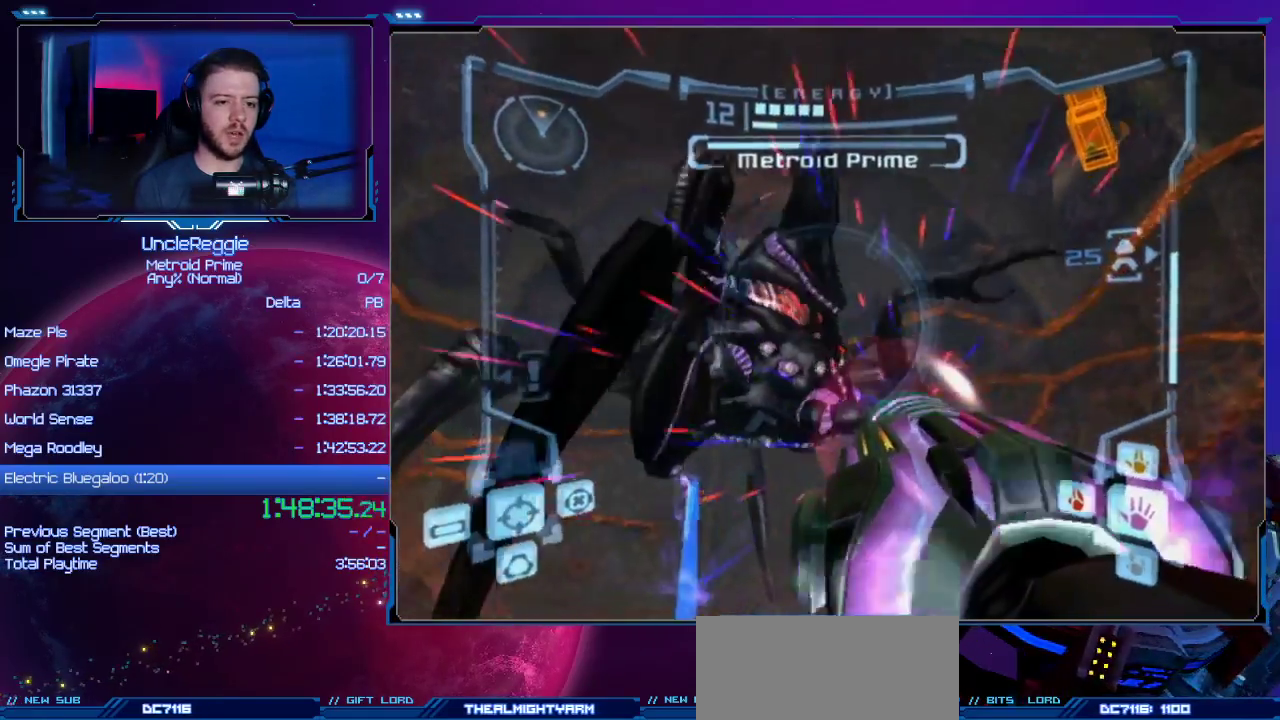
Gameplay with a controller (Nintendo layout); each line is a JSON object with the inputs held at the frame after it. "events" lists button and stick changes between this image and that frame as [ms after this image, input, new state], when the widget could be followed in between. Not read: L3 R3.
{"buttons": ["L1"], "left_stick": "up-left", "right_stick": "center", "events": [[17, "left_stick", "up-left"], [84, "A", "up"]]}
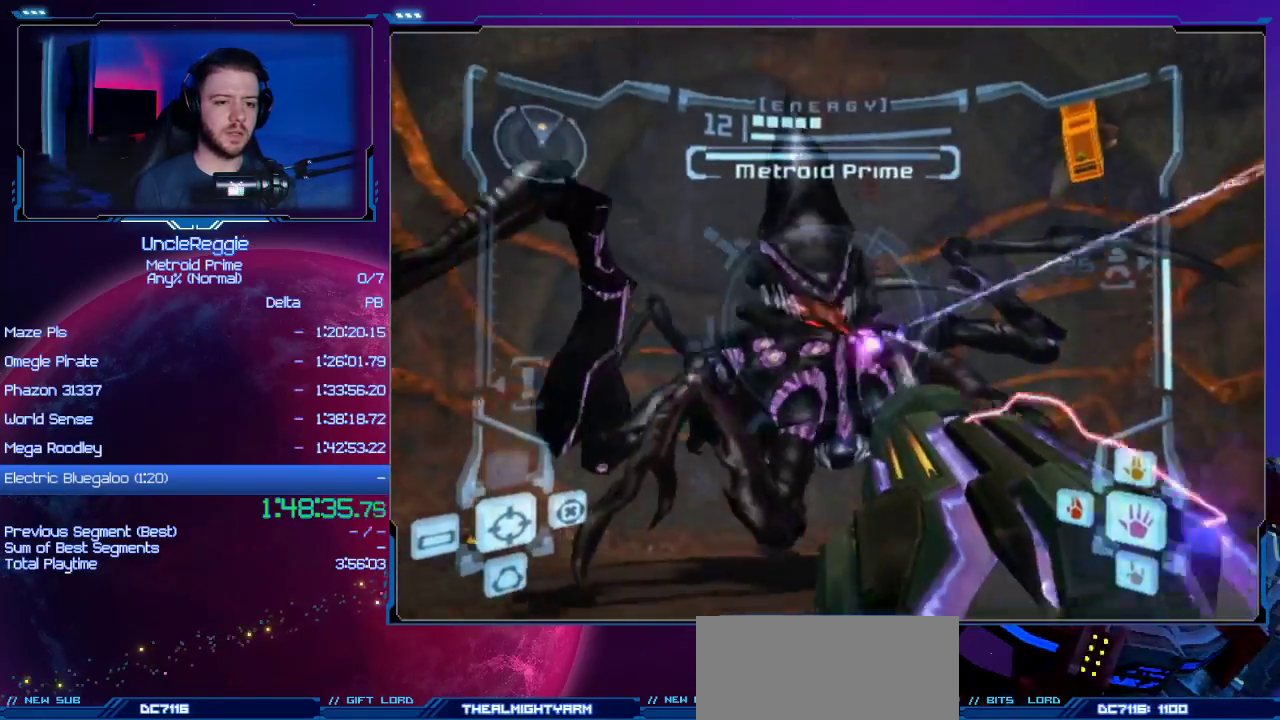
{"buttons": ["L1"], "left_stick": "up-left", "right_stick": "center", "events": [[150, "A", "down"], [350, "A", "up"]]}
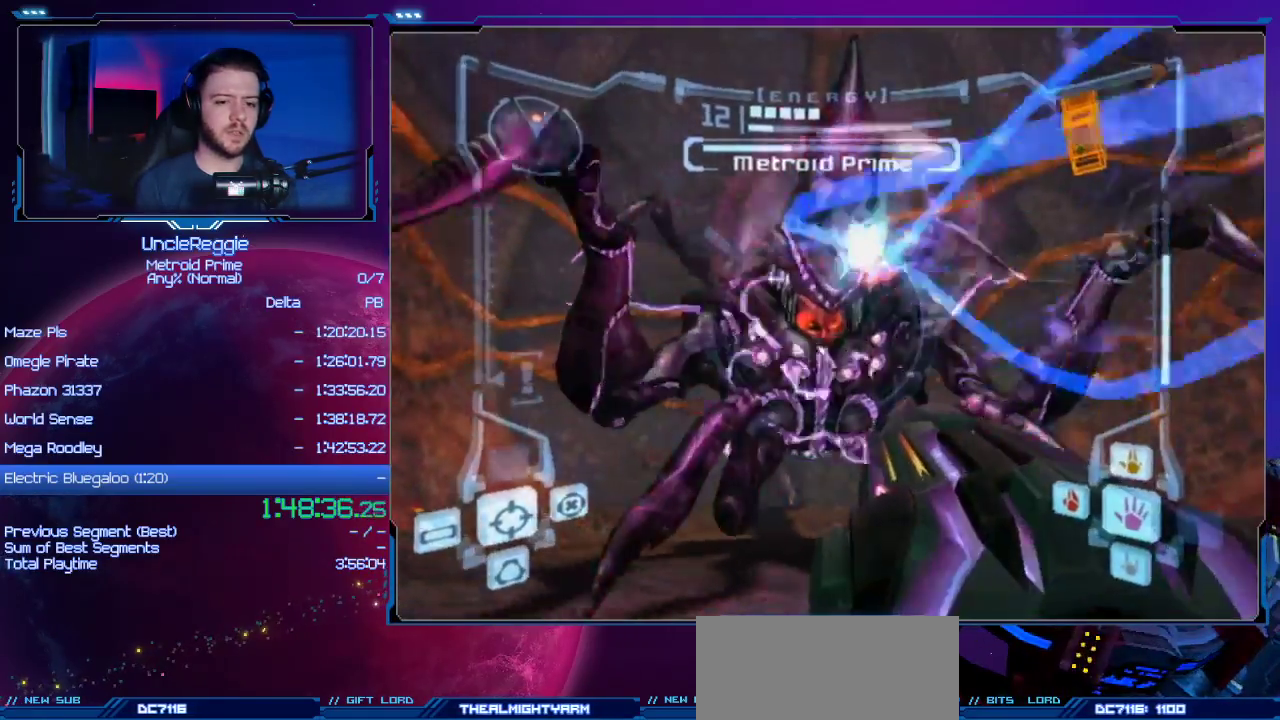
{"buttons": ["L1"], "left_stick": "up-left", "right_stick": "center", "events": [[84, "right_stick", "left"], [267, "right_stick", "center"]]}
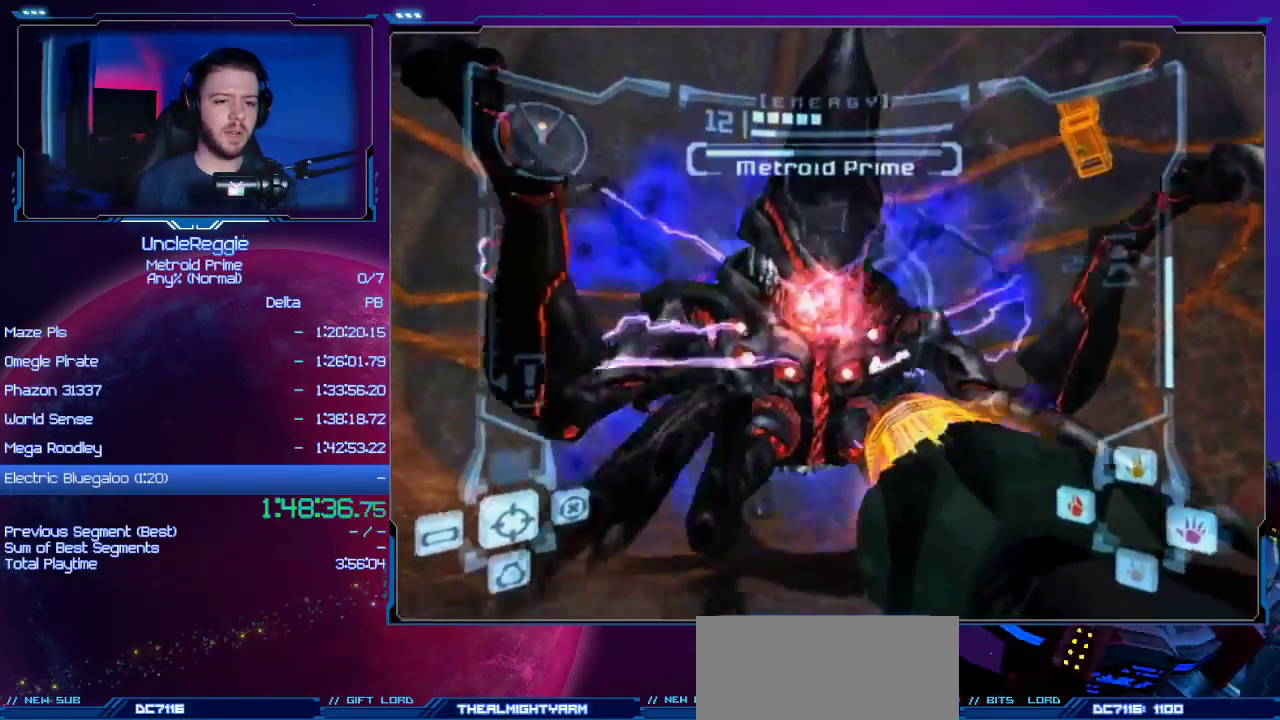
{"buttons": ["A", "L1"], "left_stick": "center", "right_stick": "center", "events": [[16, "A", "down"], [200, "left_stick", "center"]]}
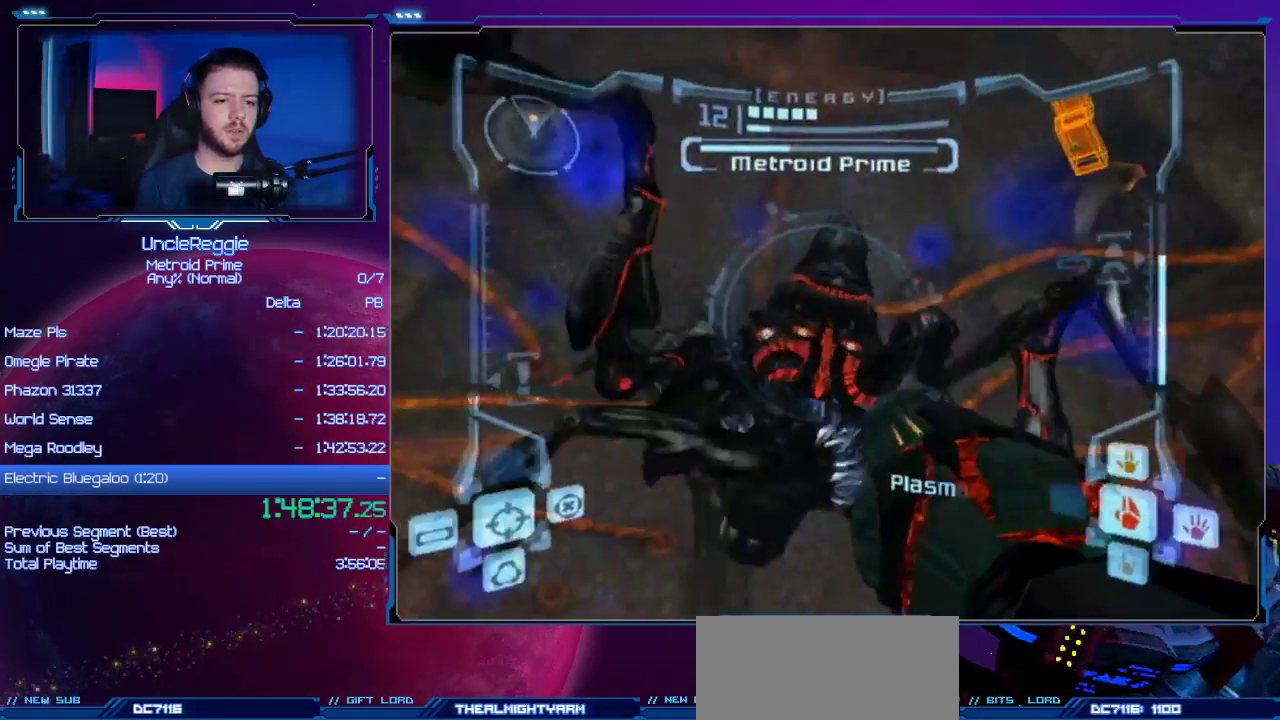
{"buttons": ["A", "L1"], "left_stick": "center", "right_stick": "center", "events": []}
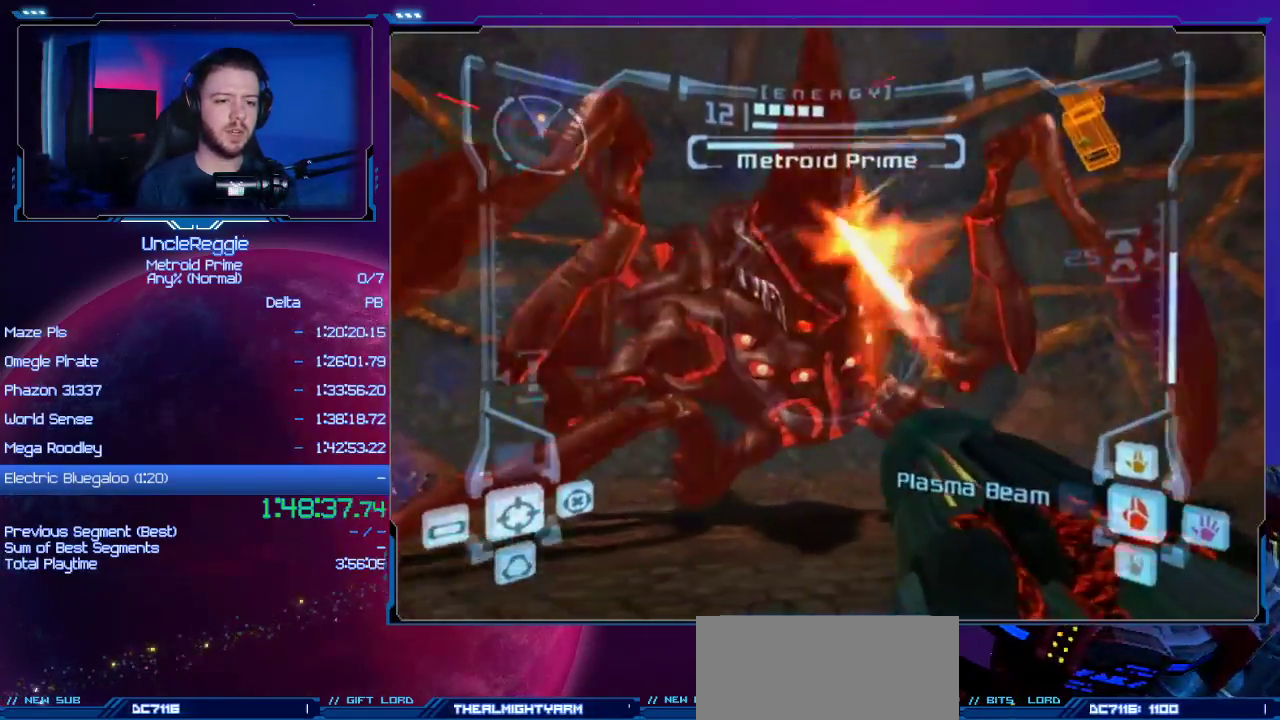
{"buttons": ["A", "L1"], "left_stick": "up", "right_stick": "center", "events": [[67, "left_stick", "up"], [200, "left_stick", "center"], [500, "left_stick", "up"]]}
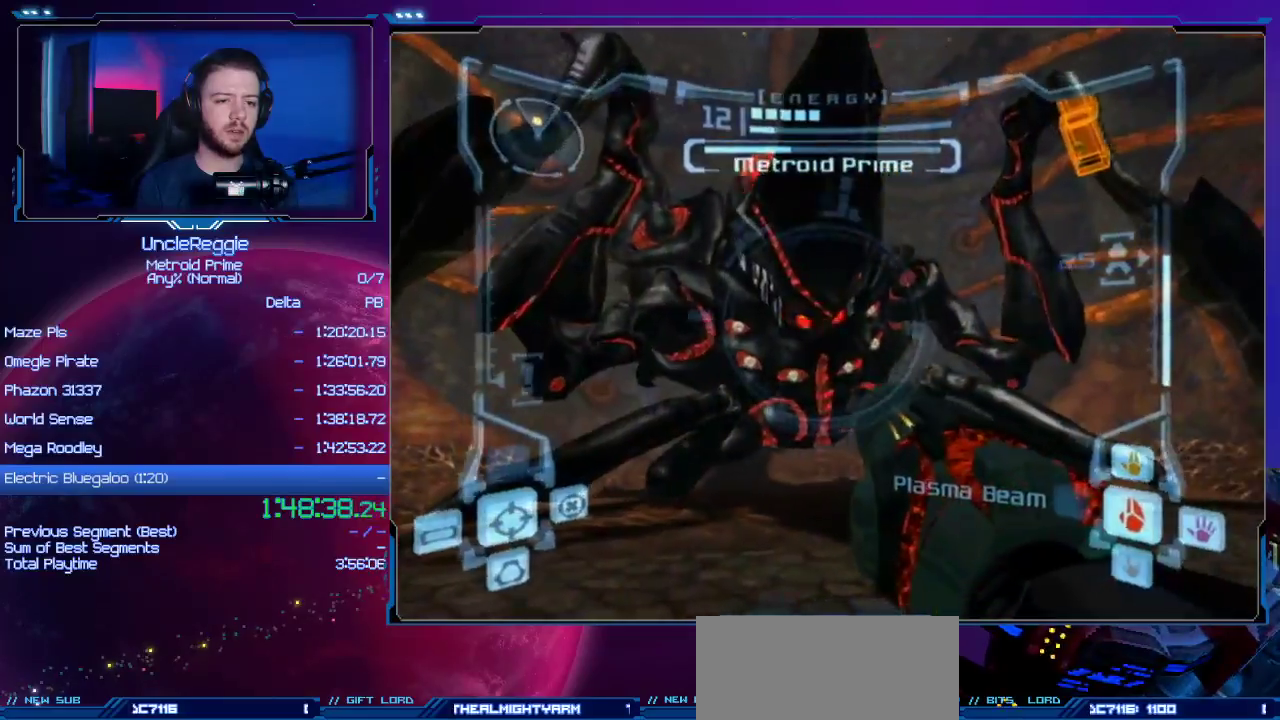
{"buttons": ["A", "L1"], "left_stick": "down", "right_stick": "center", "events": [[284, "A", "up"], [317, "left_stick", "center"], [384, "A", "down"], [384, "left_stick", "down"]]}
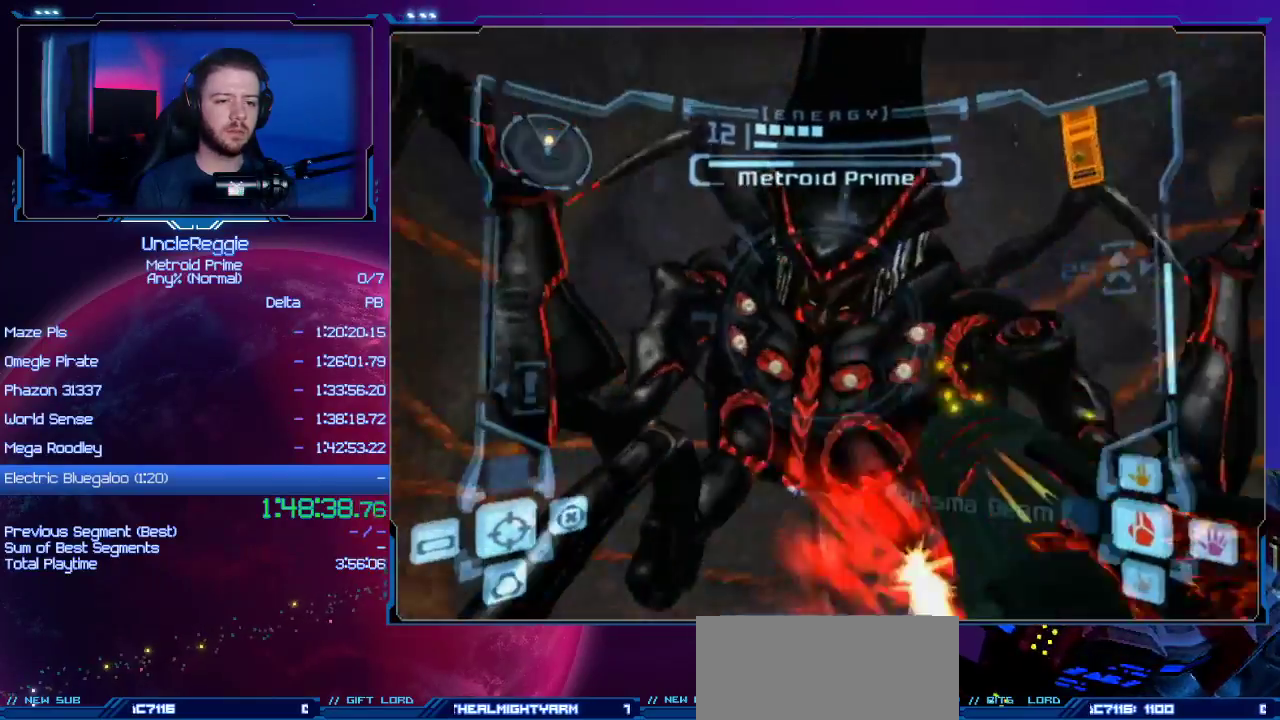
{"buttons": ["A", "L1"], "left_stick": "center", "right_stick": "center", "events": [[350, "left_stick", "center"]]}
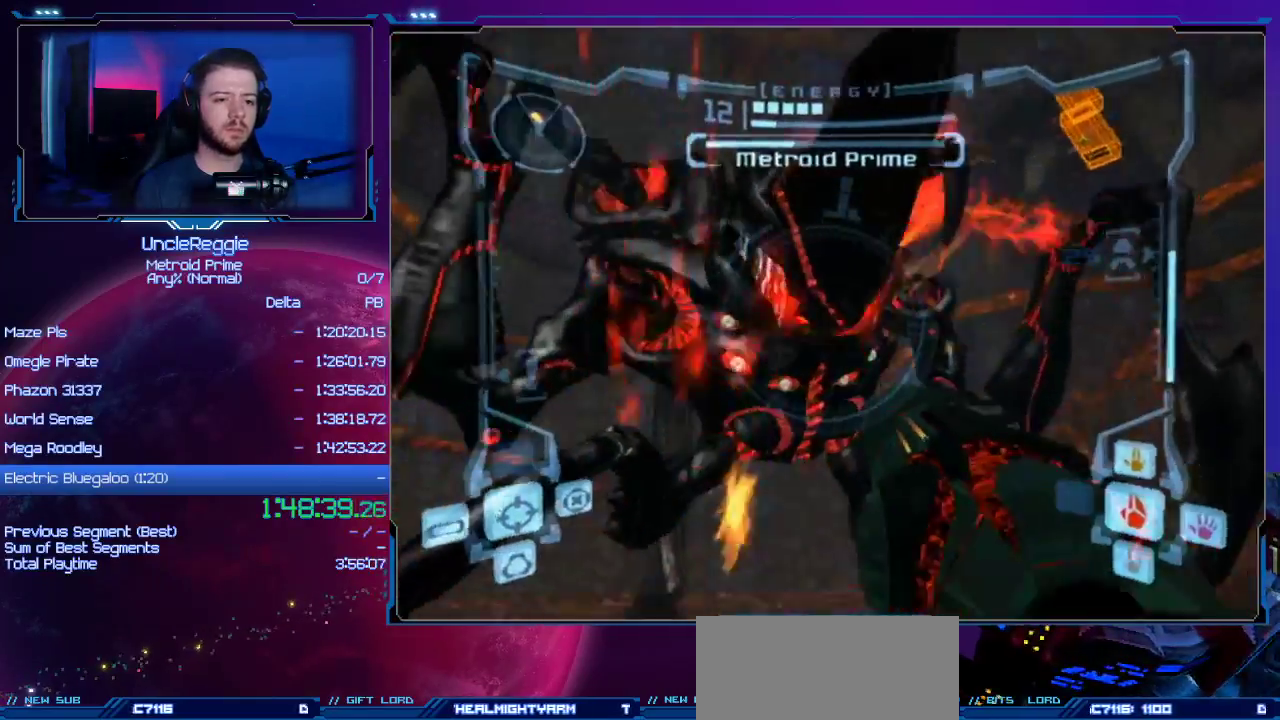
{"buttons": ["A", "L1"], "left_stick": "center", "right_stick": "center", "events": []}
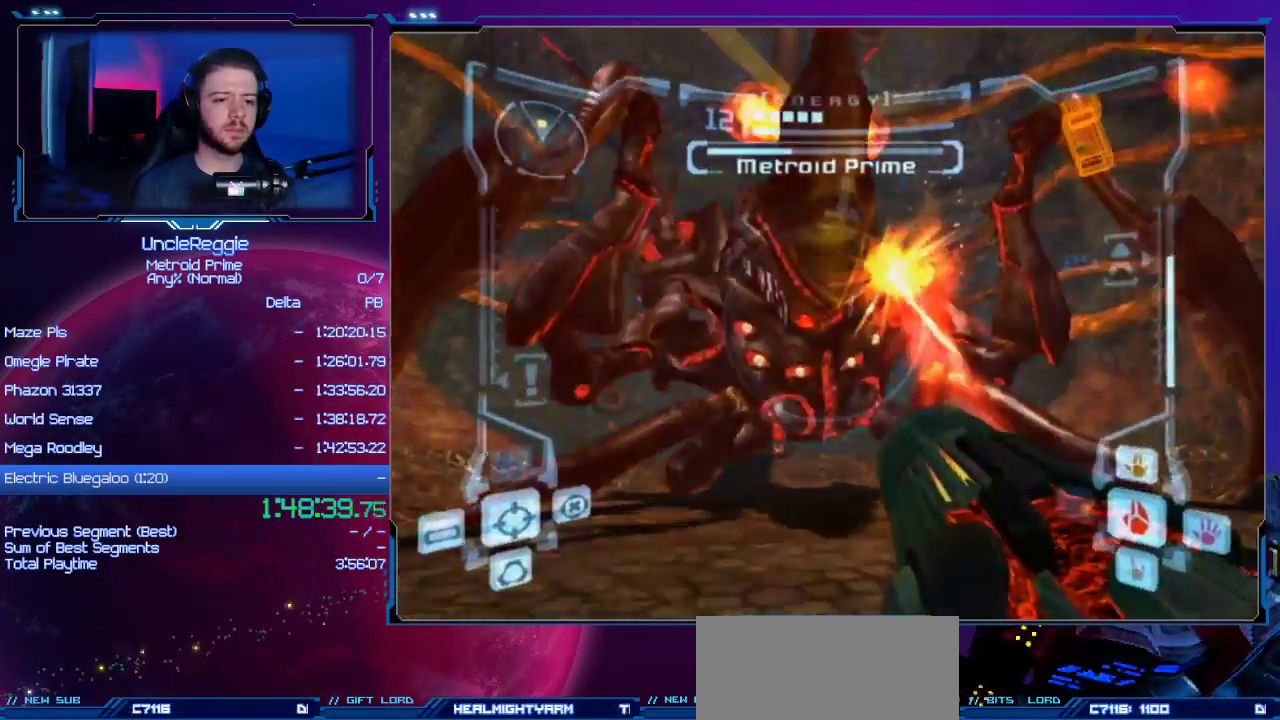
{"buttons": ["A", "L1"], "left_stick": "center", "right_stick": "center", "events": []}
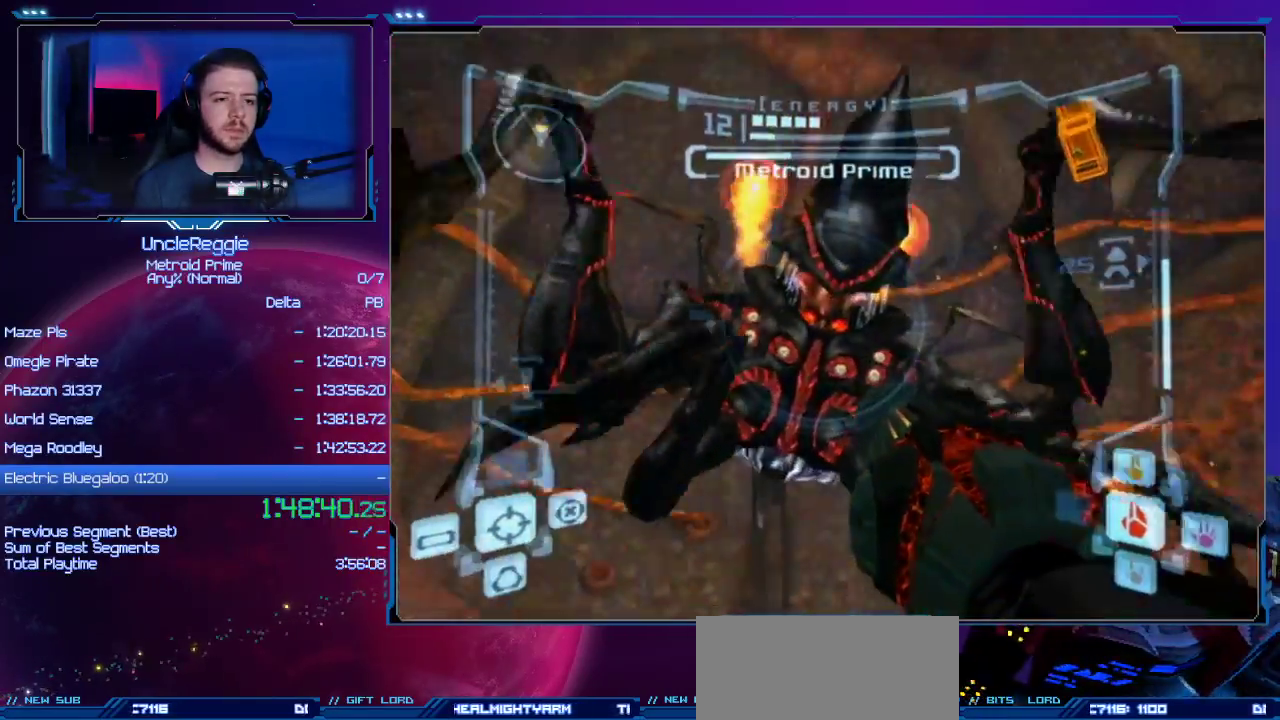
{"buttons": ["L1"], "left_stick": "center", "right_stick": "center", "events": [[484, "A", "up"]]}
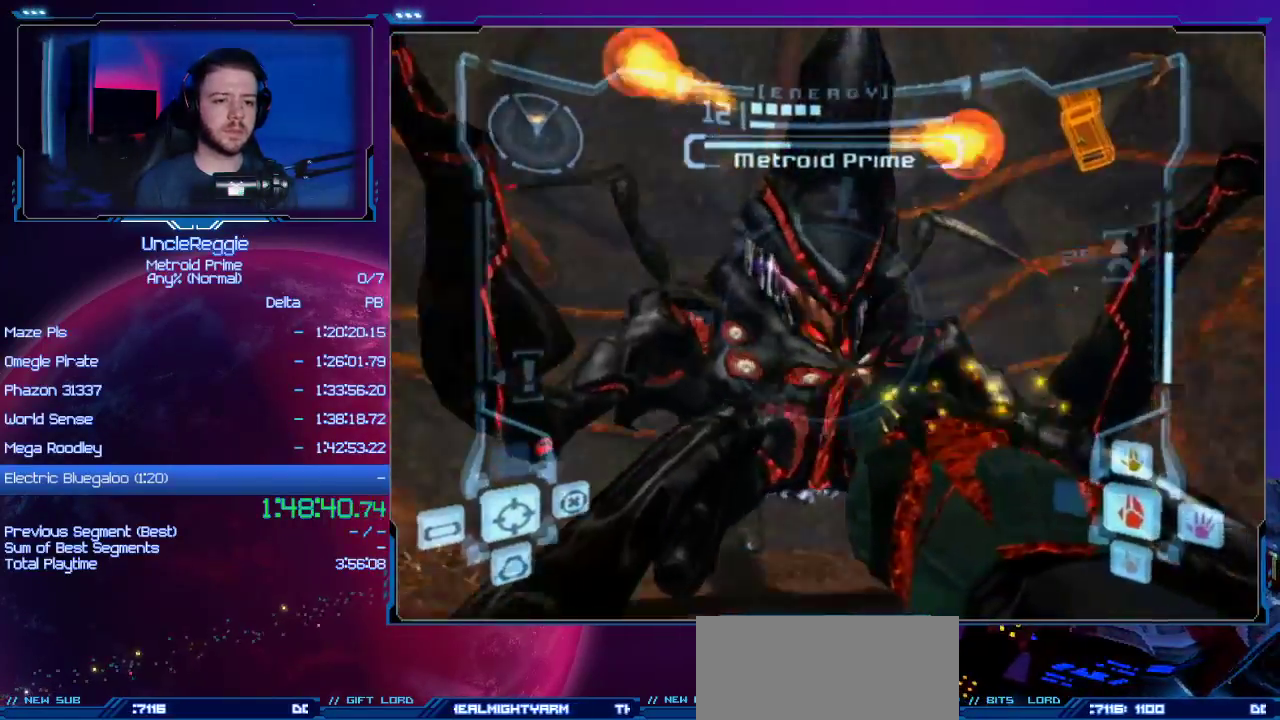
{"buttons": ["A", "L1"], "left_stick": "center", "right_stick": "center", "events": [[33, "A", "down"]]}
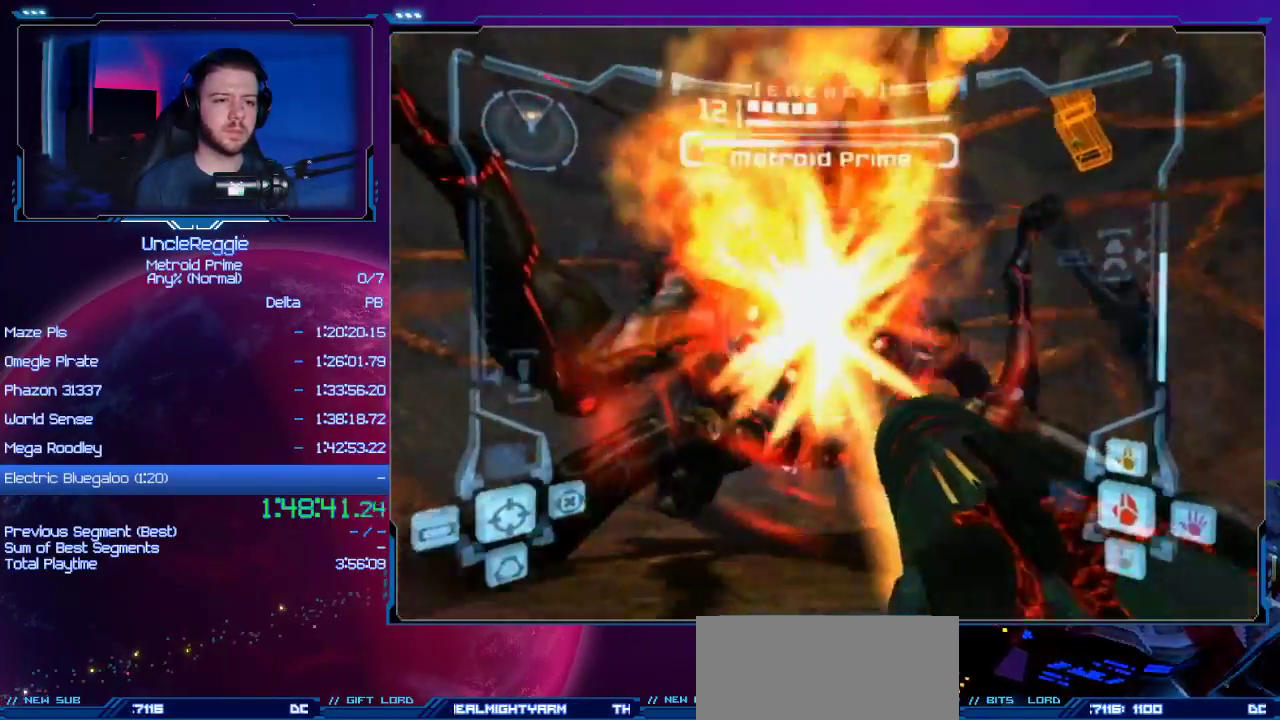
{"buttons": ["A", "L1"], "left_stick": "center", "right_stick": "center", "events": []}
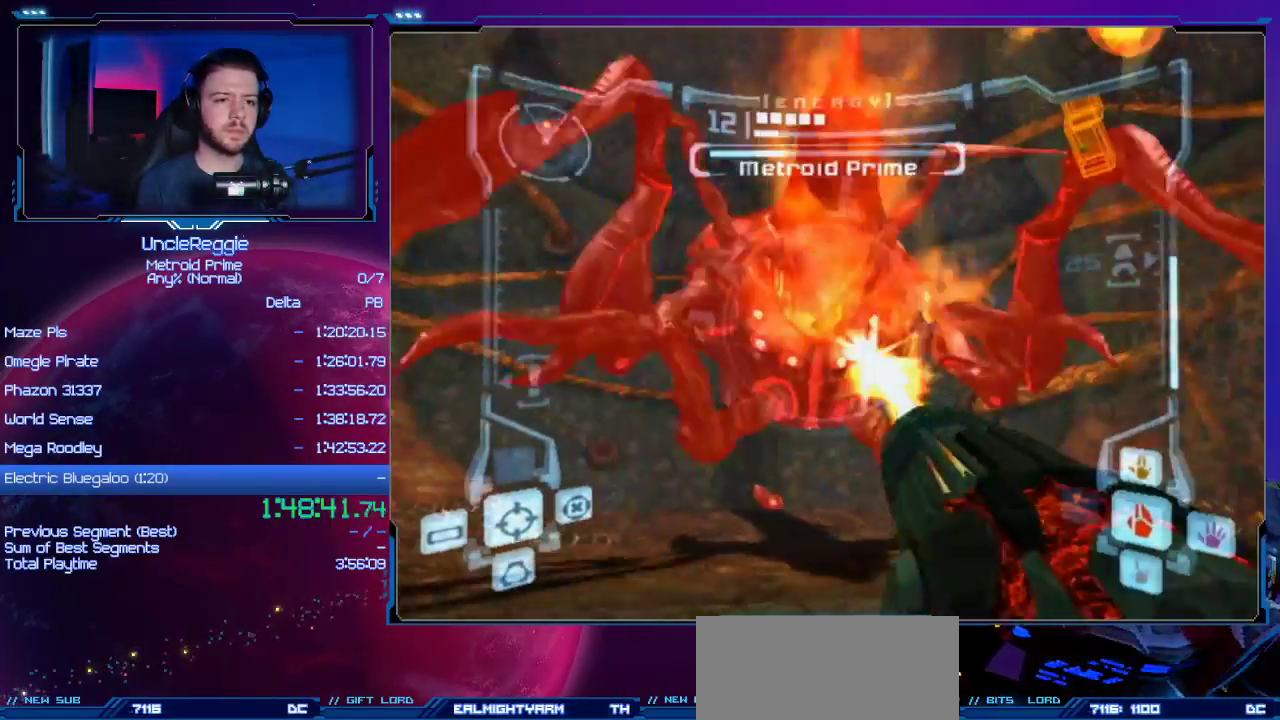
{"buttons": ["A", "L1"], "left_stick": "down-left", "right_stick": "center", "events": [[33, "B", "down"], [200, "B", "up"], [384, "left_stick", "down-left"]]}
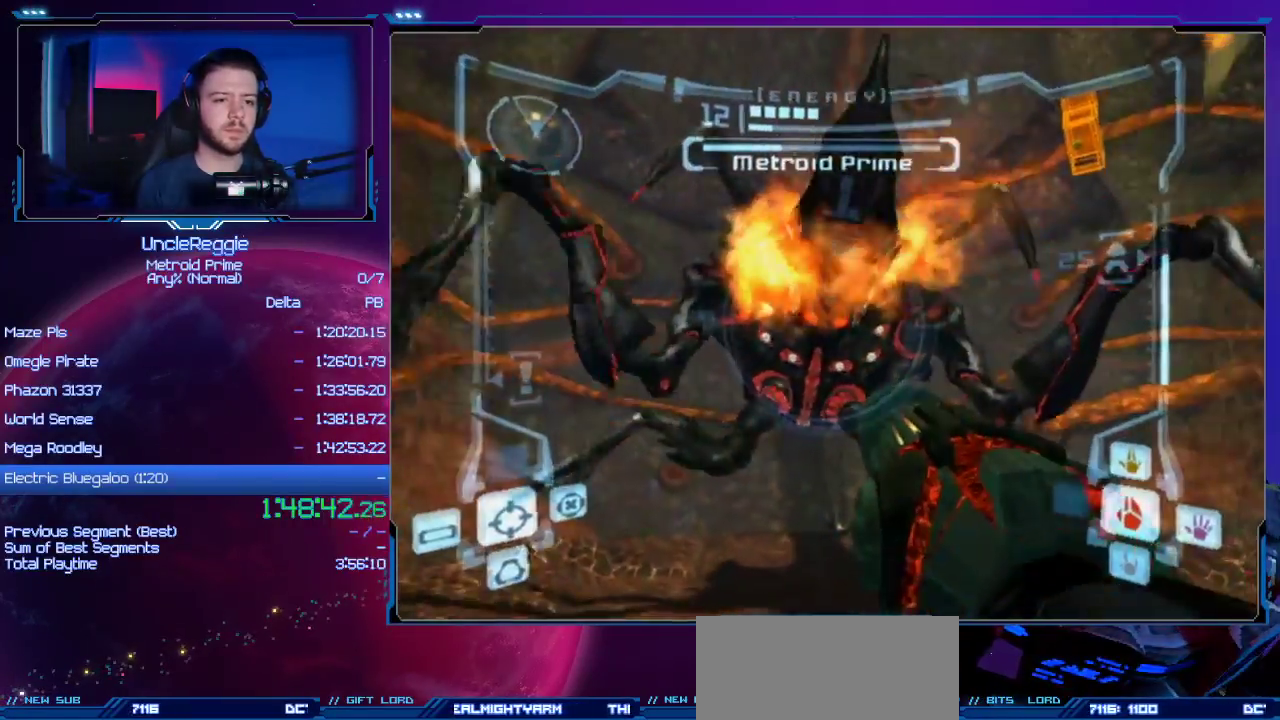
{"buttons": ["A", "L1"], "left_stick": "down-right", "right_stick": "center", "events": [[201, "left_stick", "down"], [317, "B", "down"], [317, "left_stick", "down-right"], [501, "B", "up"]]}
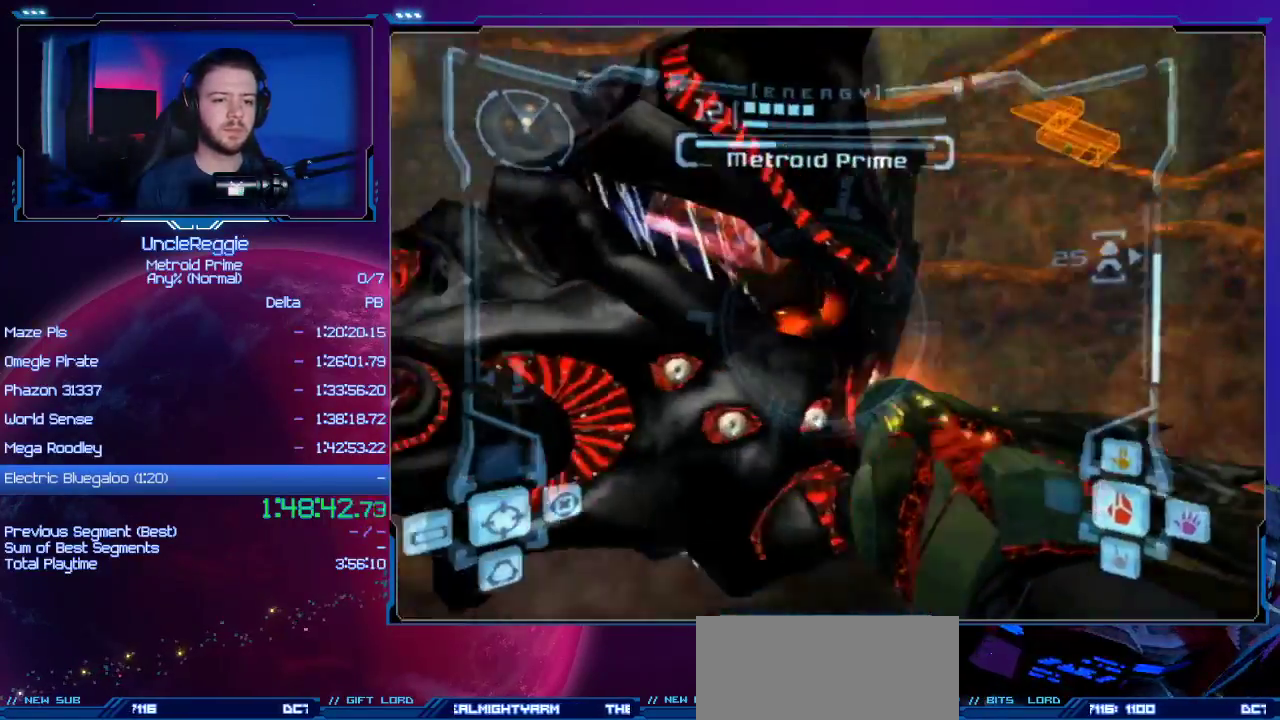
{"buttons": ["A", "L1"], "left_stick": "down-right", "right_stick": "center", "events": []}
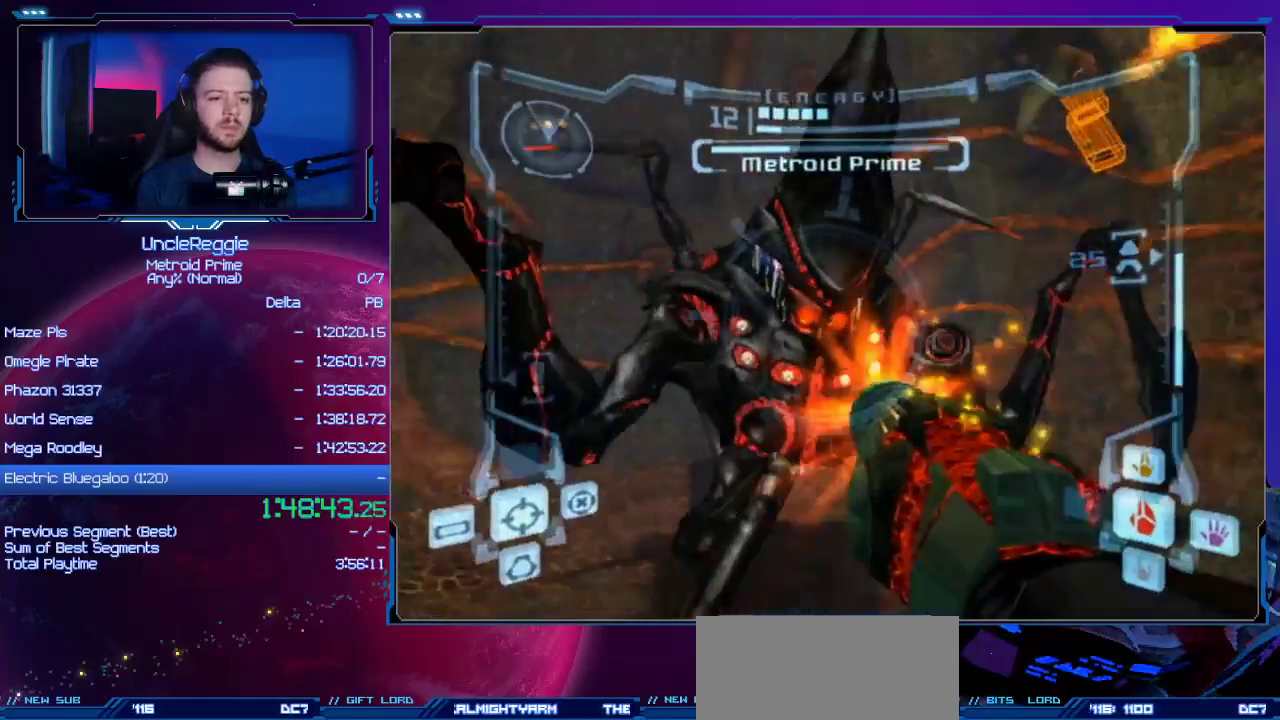
{"buttons": ["A", "L1"], "left_stick": "down-right", "right_stick": "center", "events": [[167, "left_stick", "center"], [184, "A", "up"], [251, "A", "down"], [317, "left_stick", "down-right"]]}
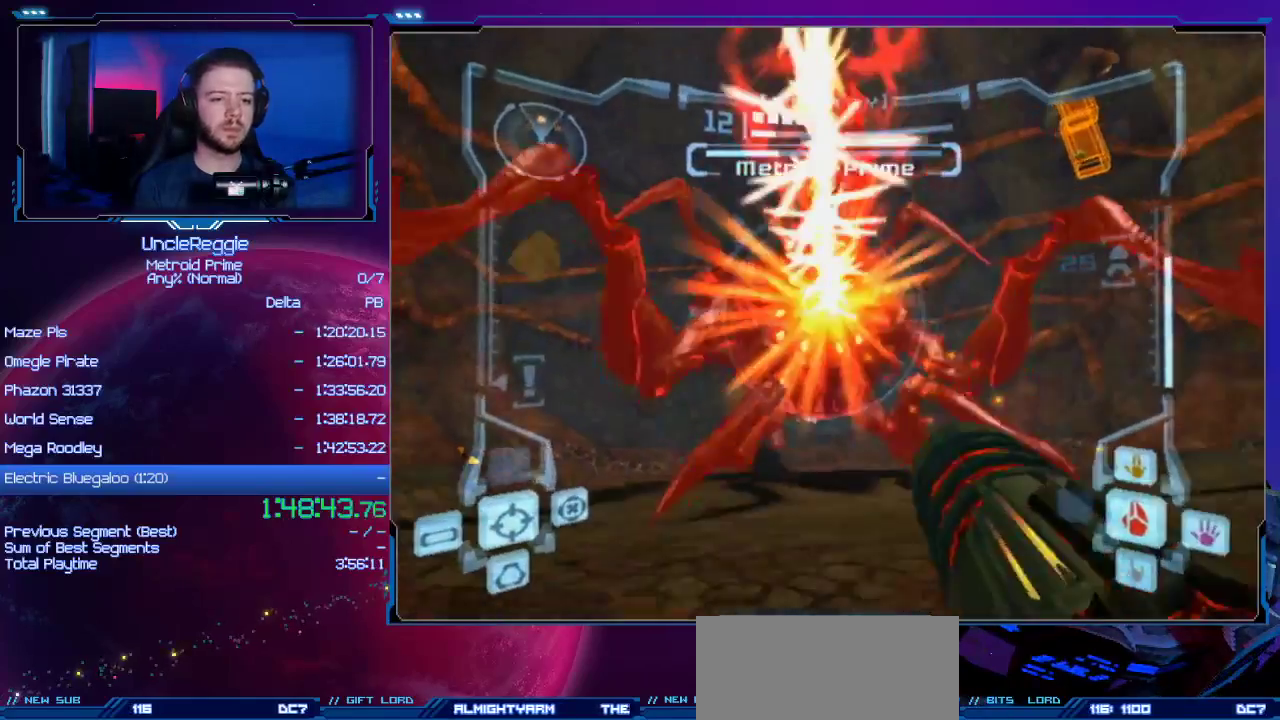
{"buttons": ["A", "L1"], "left_stick": "down-right", "right_stick": "center", "events": [[384, "B", "down"], [500, "B", "up"]]}
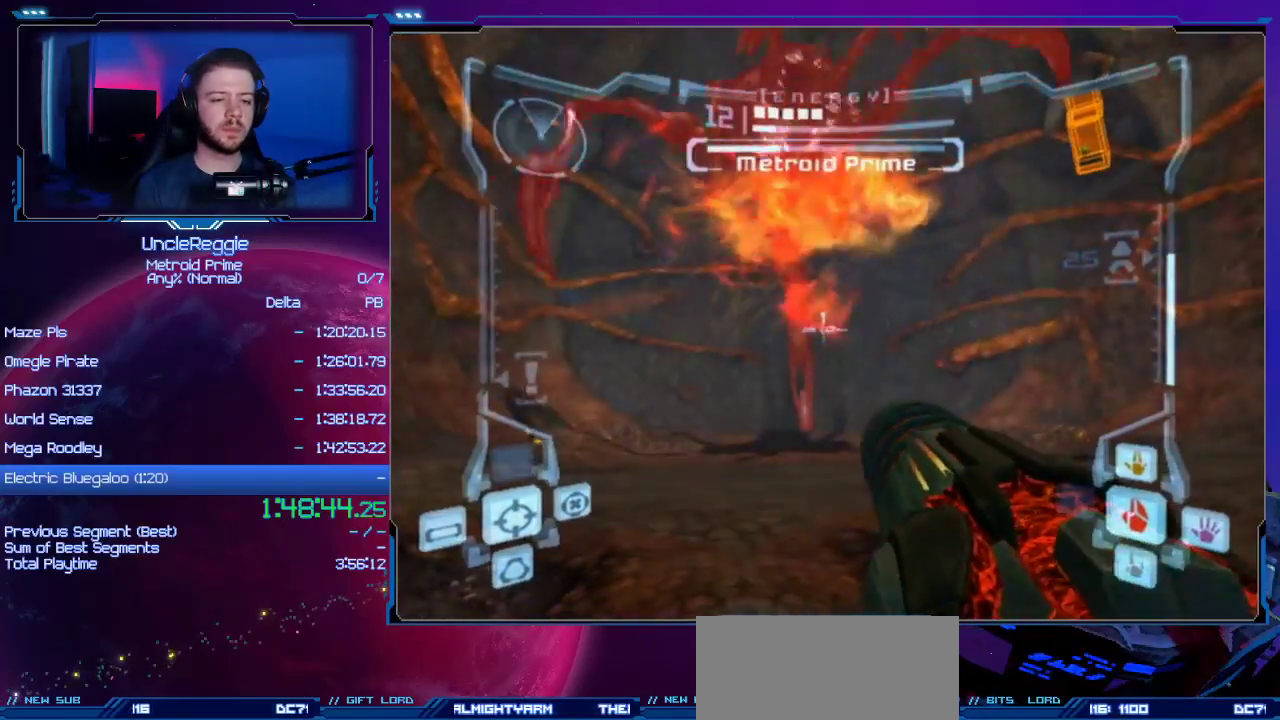
{"buttons": ["A", "B"], "left_stick": "down", "right_stick": "center", "events": [[101, "L1", "up"], [101, "left_stick", "down"], [468, "B", "down"]]}
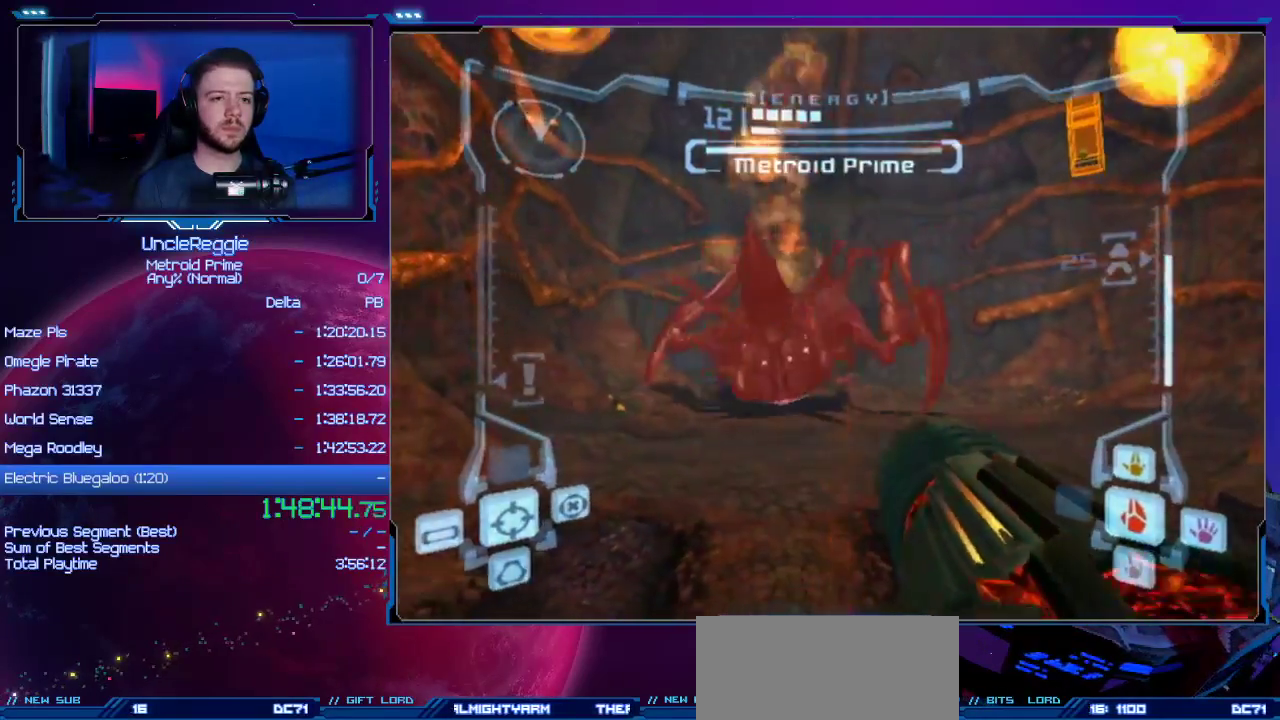
{"buttons": ["A", "L1"], "left_stick": "down", "right_stick": "center", "events": [[33, "left_stick", "down-right"], [133, "B", "up"], [183, "R1", "down"], [417, "L1", "down"], [450, "left_stick", "down"], [467, "R1", "up"]]}
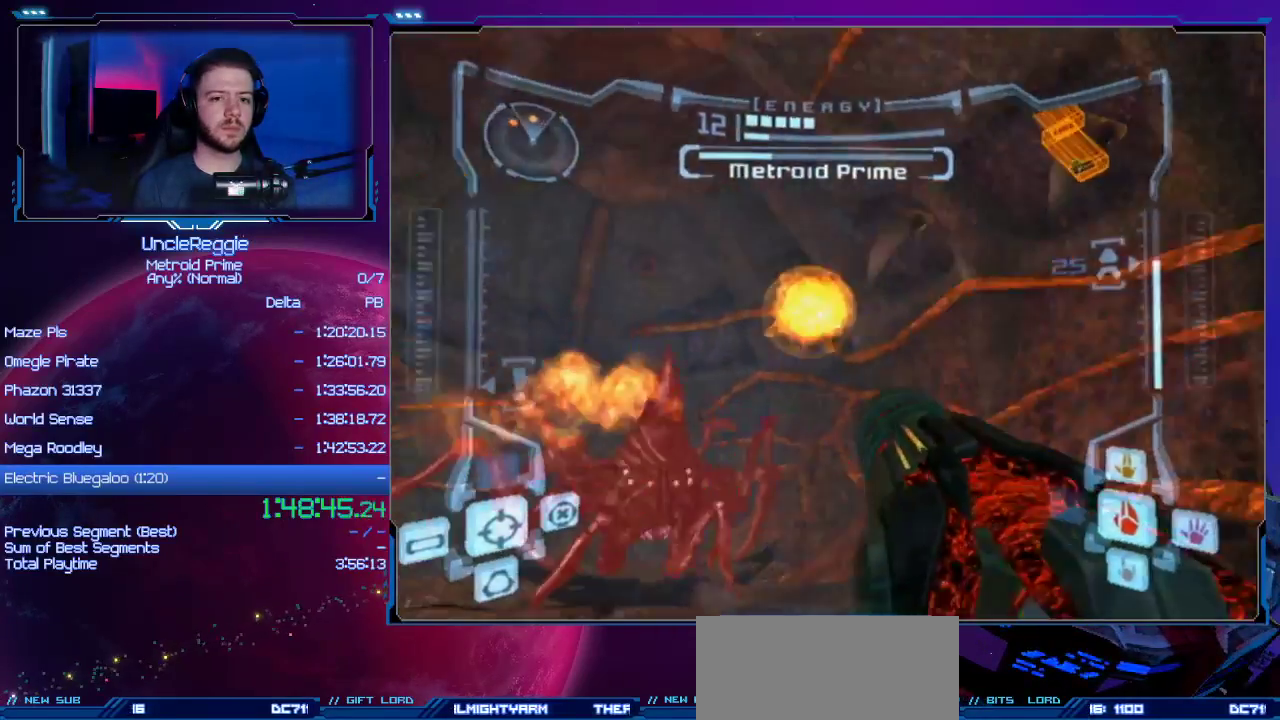
{"buttons": ["R1"], "left_stick": "down-left", "right_stick": "center", "events": [[284, "A", "up"], [351, "L1", "up"], [351, "R1", "down"], [384, "left_stick", "down-left"]]}
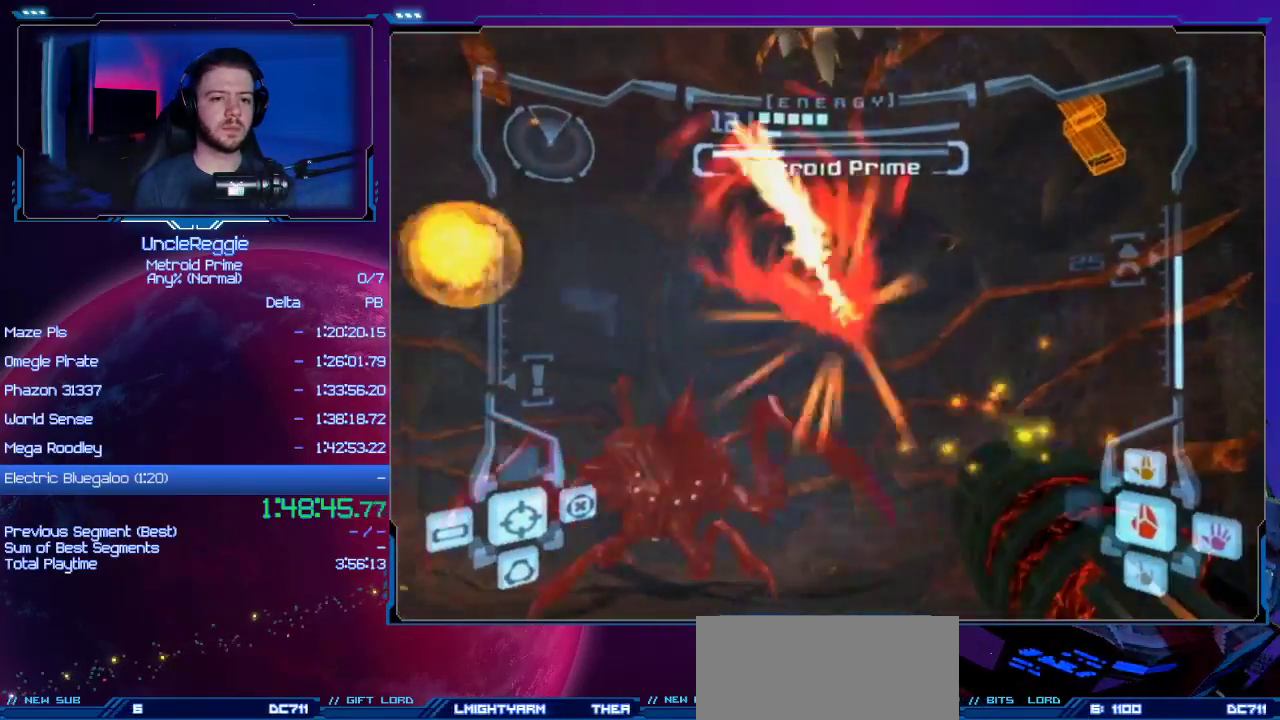
{"buttons": ["A", "L1"], "left_stick": "down-right", "right_stick": "center", "events": [[150, "R1", "up"], [300, "L1", "down"], [367, "left_stick", "down-right"], [400, "A", "down"]]}
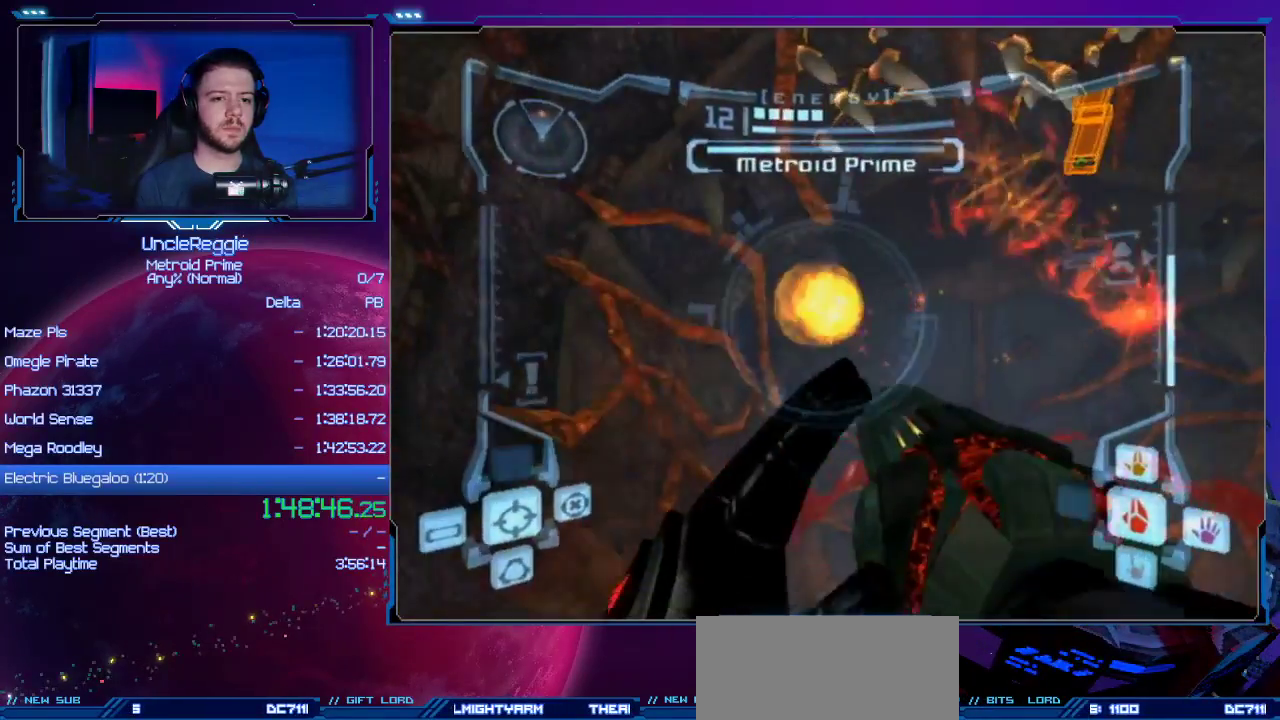
{"buttons": ["A", "L1"], "left_stick": "right", "right_stick": "center", "events": [[117, "left_stick", "right"], [267, "B", "down"], [401, "B", "up"]]}
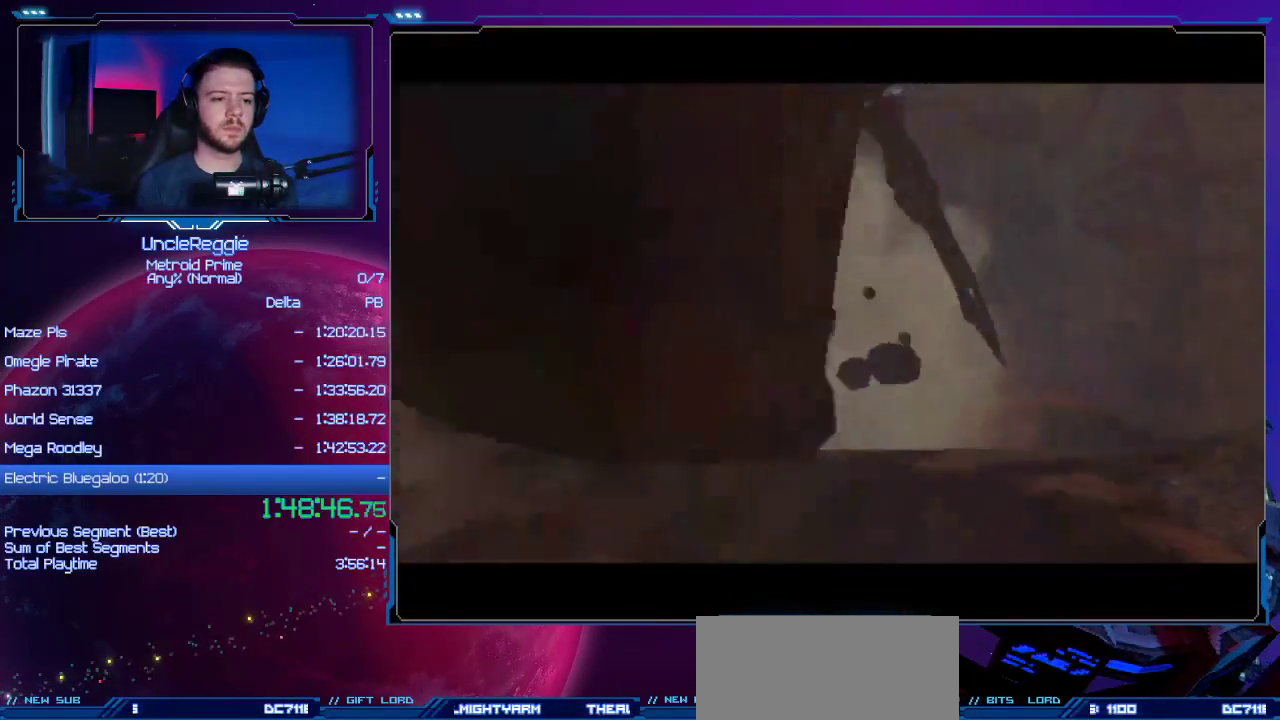
{"buttons": [], "left_stick": "center", "right_stick": "center", "events": [[17, "L1", "up"], [267, "B", "down"], [334, "left_stick", "center"], [367, "B", "up"], [450, "A", "up"]]}
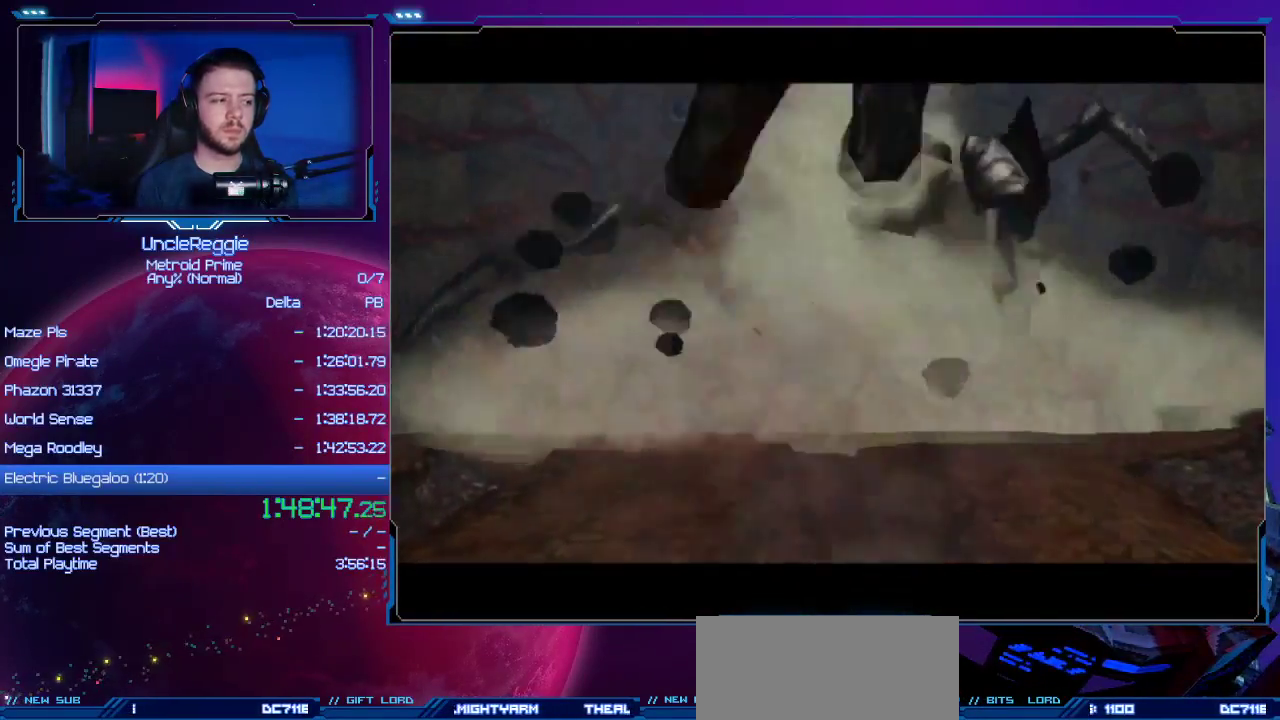
{"buttons": ["A", "B"], "left_stick": "center", "right_stick": "center", "events": [[17, "A", "down"], [17, "B", "down"], [151, "B", "up"], [184, "A", "up"], [234, "A", "down"], [267, "B", "down"], [367, "B", "up"], [401, "A", "up"], [451, "A", "down"], [484, "B", "down"]]}
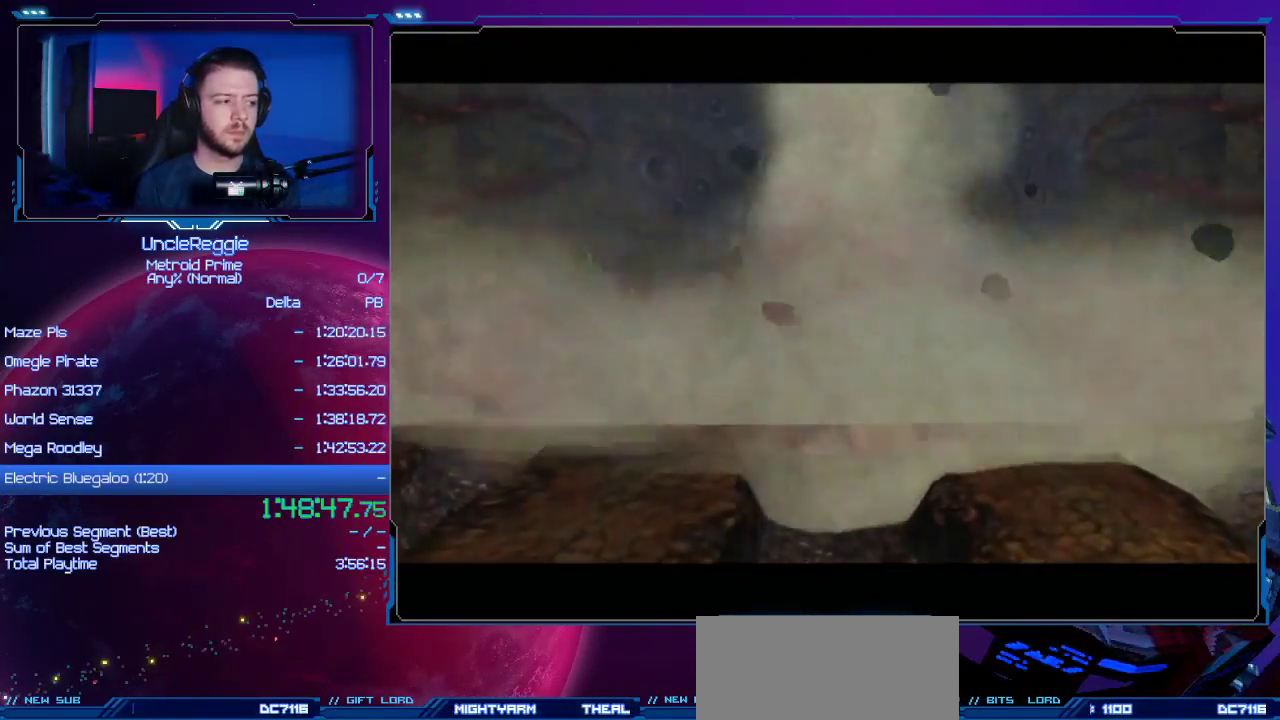
{"buttons": ["A", "B"], "left_stick": "center", "right_stick": "center", "events": [[83, "B", "up"], [117, "A", "up"], [200, "A", "down"], [234, "B", "down"], [334, "B", "up"], [367, "A", "up"], [484, "A", "down"], [484, "B", "down"]]}
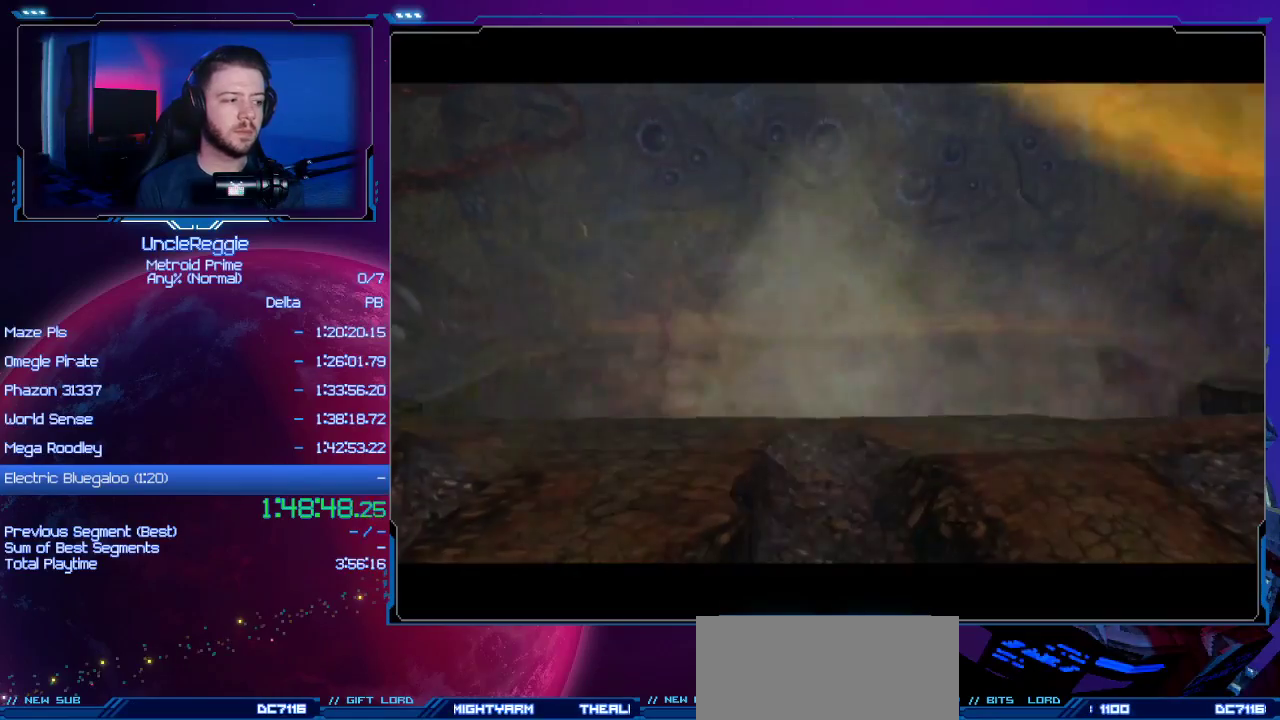
{"buttons": [], "left_stick": "center", "right_stick": "center", "events": [[117, "B", "up"], [151, "A", "up"], [234, "A", "down"], [267, "B", "down"], [367, "B", "up"], [401, "A", "up"]]}
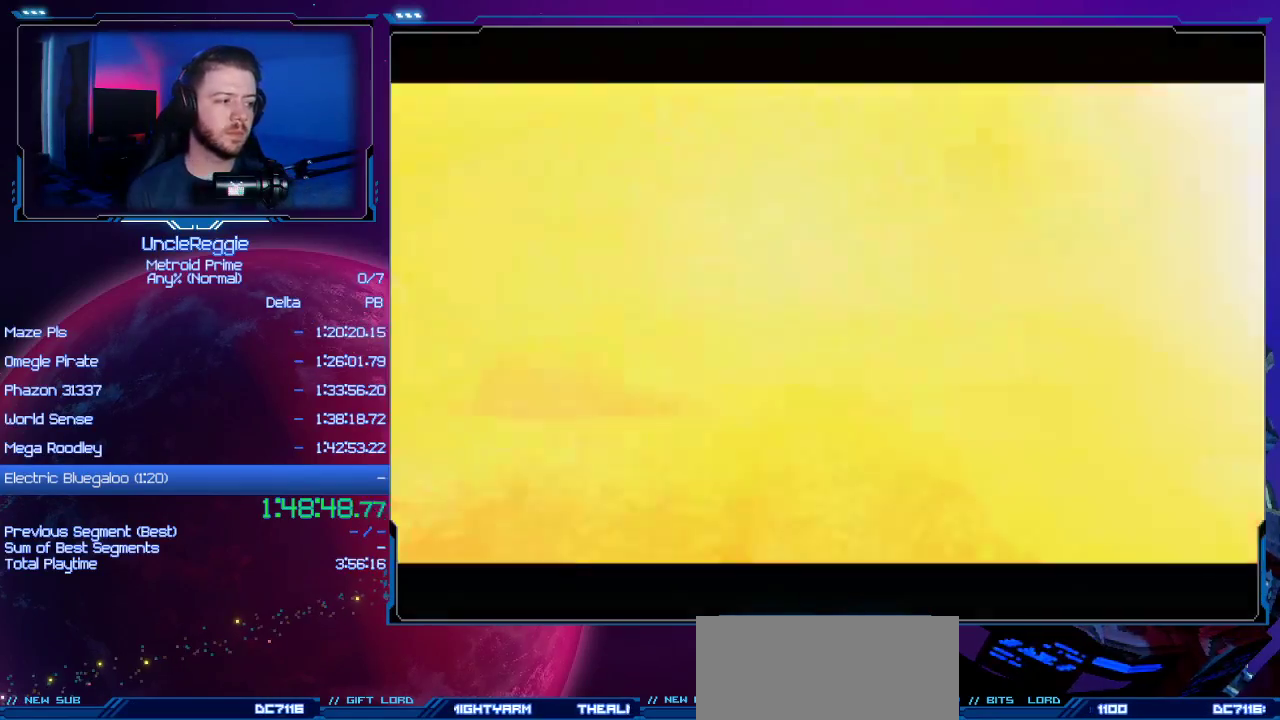
{"buttons": [], "left_stick": "center", "right_stick": "center", "events": [[17, "A", "down"], [50, "B", "down"], [150, "B", "up"], [234, "A", "up"], [300, "A", "down"], [334, "B", "down"], [450, "B", "up"], [484, "A", "up"]]}
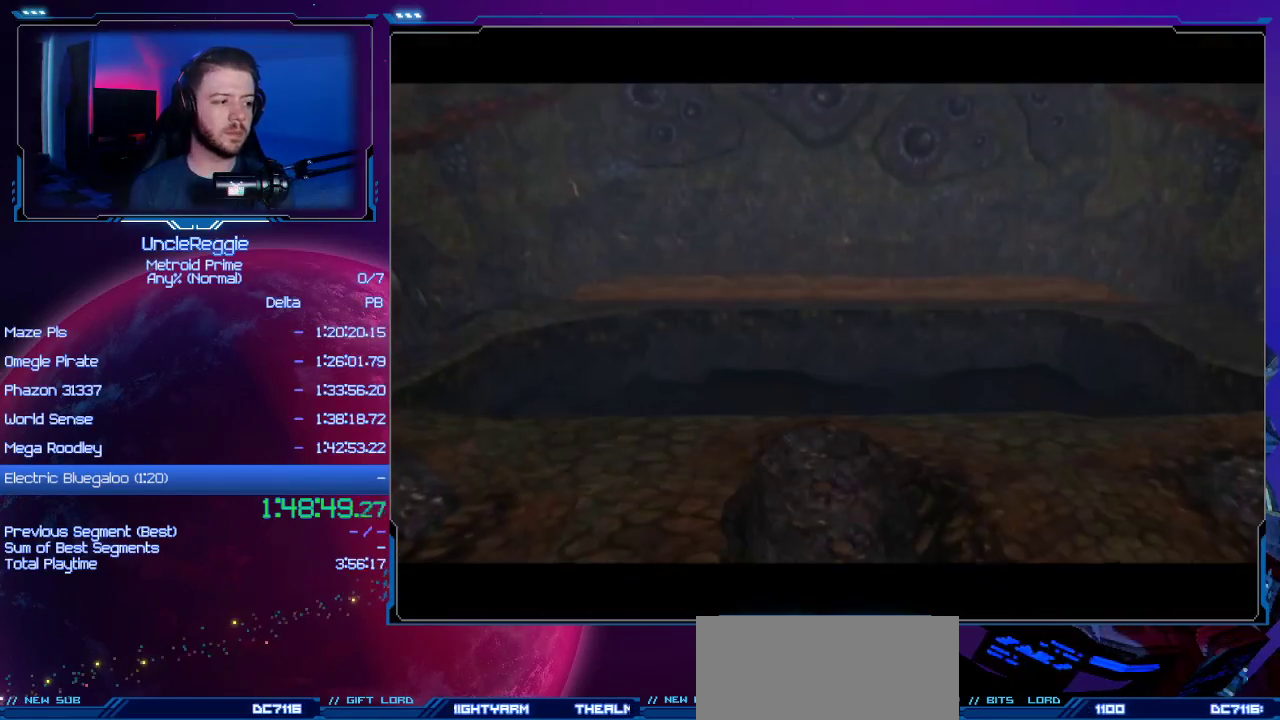
{"buttons": ["A", "B"], "left_stick": "center", "right_stick": "center", "events": [[84, "A", "down"], [117, "B", "down"], [234, "B", "up"], [267, "A", "up"], [401, "A", "down"], [434, "B", "down"]]}
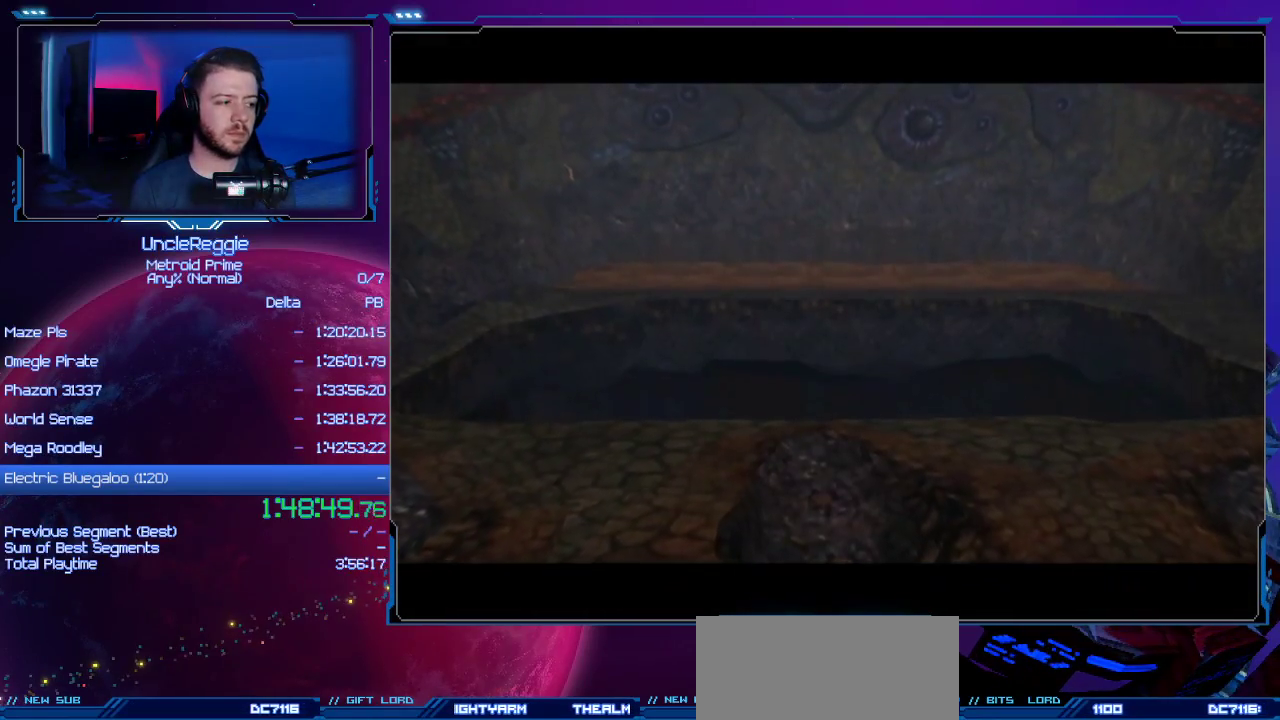
{"buttons": ["A", "B"], "left_stick": "center", "right_stick": "center", "events": [[50, "A", "up"], [50, "B", "up"], [183, "A", "down"], [183, "B", "down"], [300, "A", "up"], [300, "B", "up"], [450, "A", "down"], [484, "B", "down"]]}